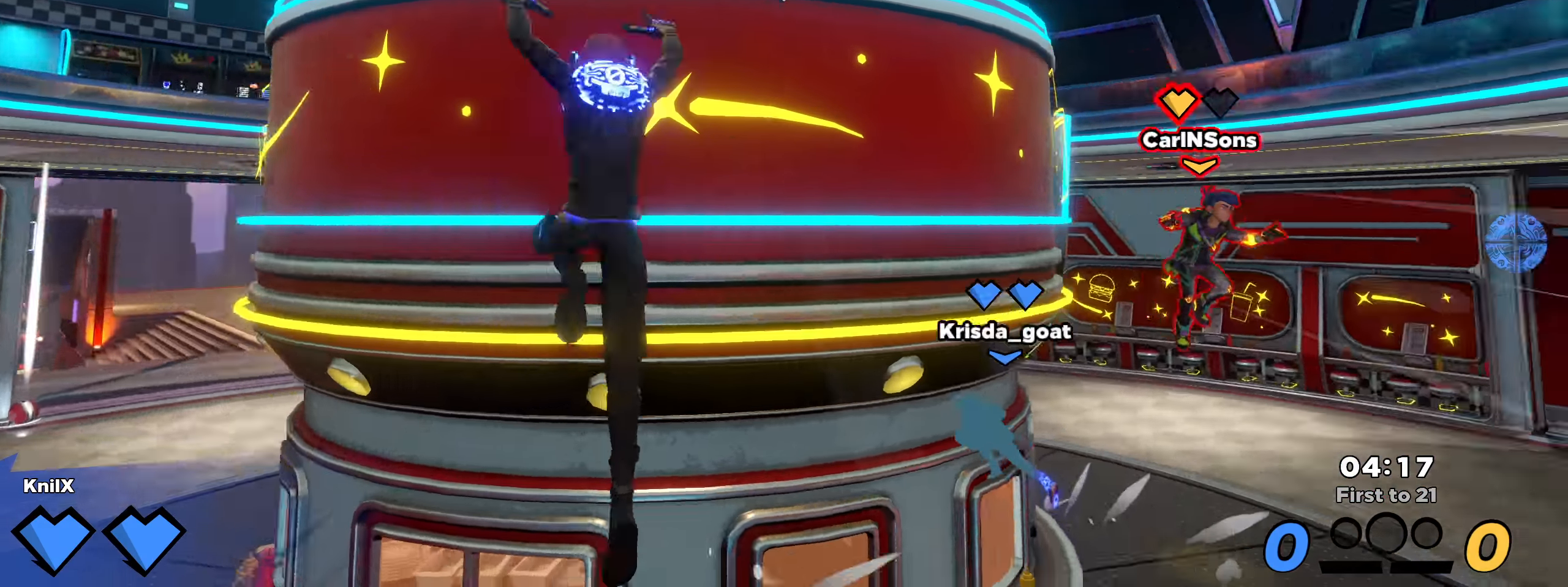
Gameplay with keyboard and mouse; each line is a JSON object with the keys and mouse buttons held at the frame after it. "events" lists presses ("down") and releases ("up") of "a", "alt", "ctrl", "d", "e", "f", "q", "r", "s", "shift", "space", "w", "mouse_left", "mouse_wheel", "mouse_right", "mouse_mb4" and "mouse_mb5" between this image and that frame as [ms after this image, input, new state], when the widget could be followed in between. "mouse_left", "mouse_wheel", "mouse_right", "mouse_mb4", "mouse_mb5" = the "left", "wheel", "right", "mb4", "mb5" buttons of the "mouse" list. No other keys are recorded. "wheel" means that the mouse wheel is clicked or scrolled. Mouse movement is not recorded.
{"keys": ["d", "shift", "w"], "mouse": [], "events": [[41, "d", "down"], [58, "shift", "up"], [91, "q", "up"], [175, "shift", "down"]]}
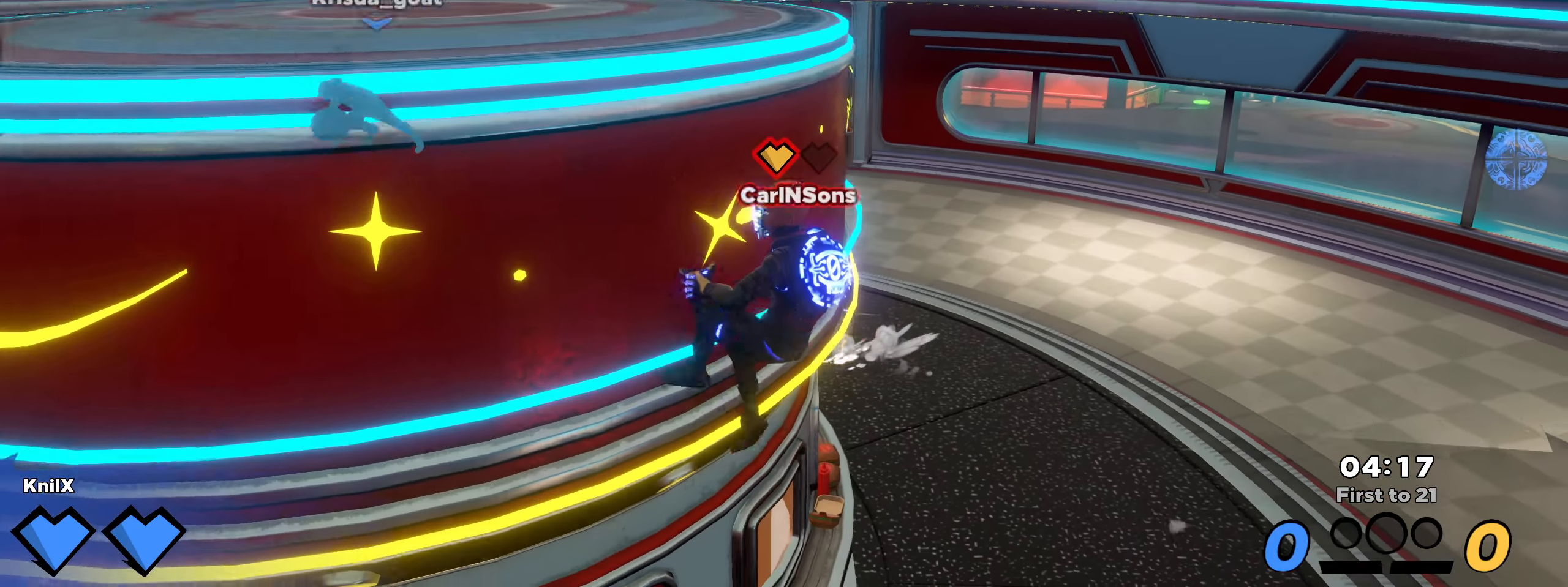
{"keys": ["shift", "w"], "mouse": [], "events": [[150, "q", "down"], [291, "q", "up"], [333, "d", "up"], [341, "shift", "up"], [458, "shift", "down"]]}
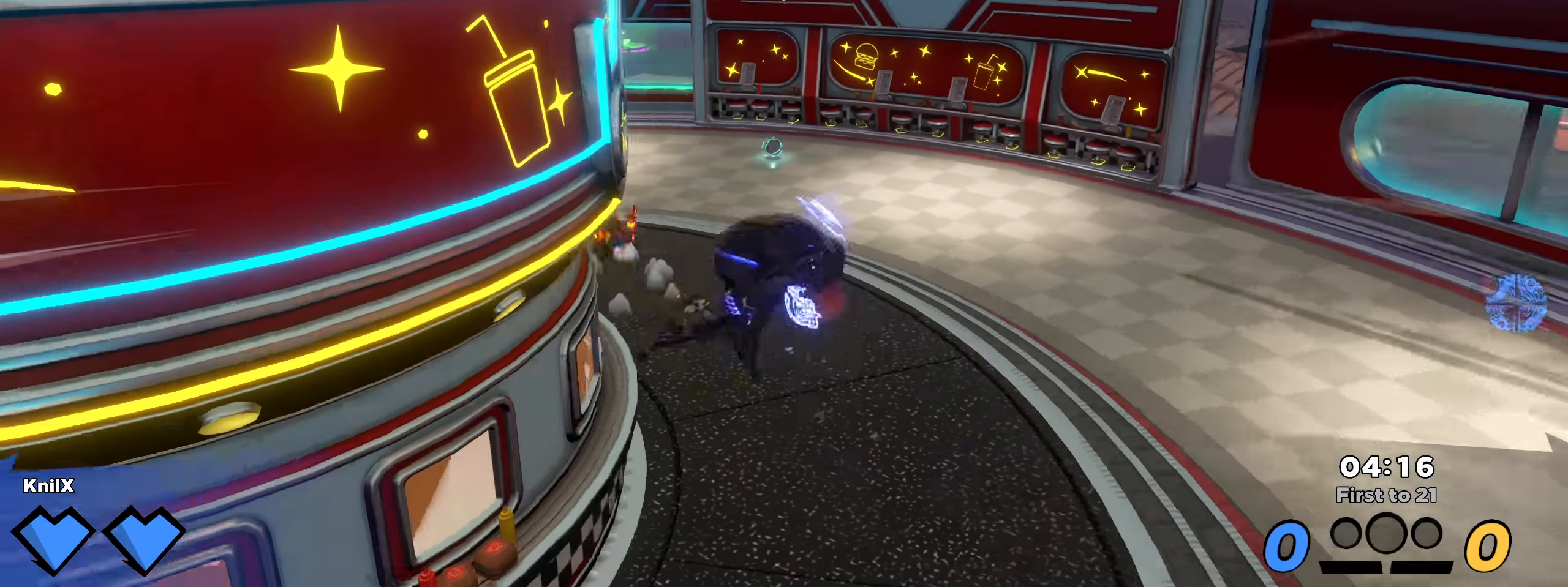
{"keys": ["w"], "mouse": [], "events": [[425, "shift", "up"]]}
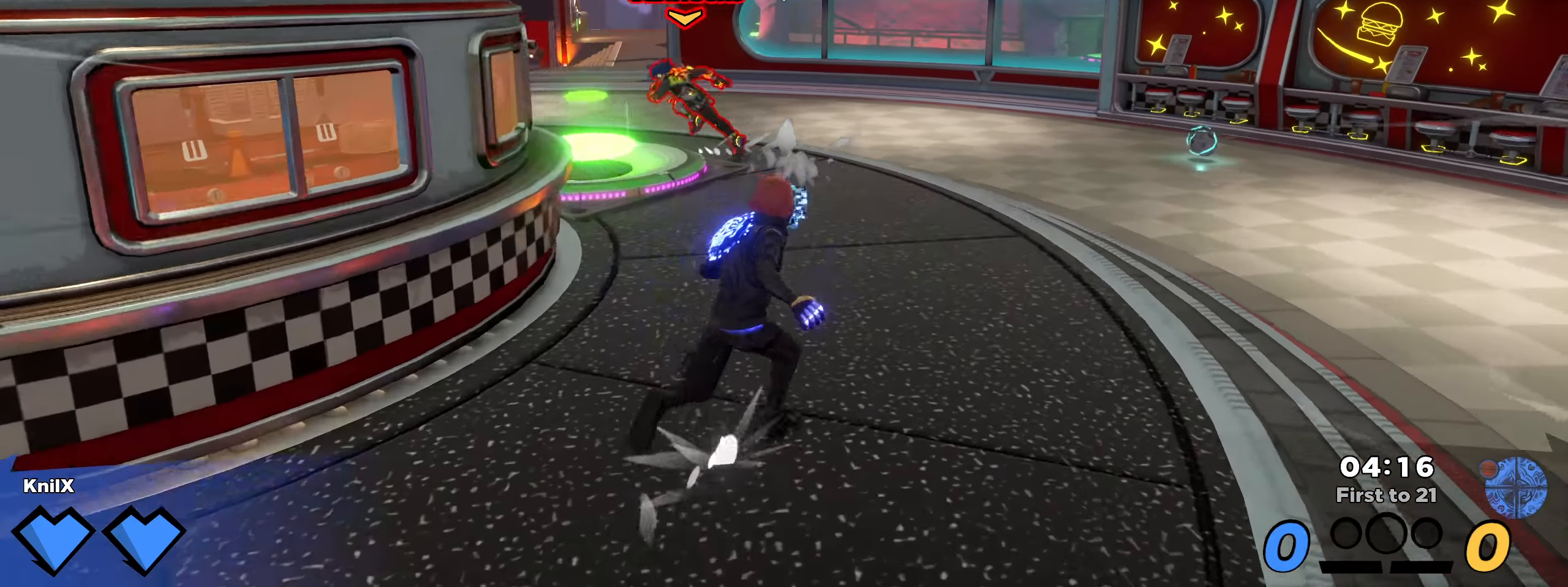
{"keys": ["shift", "w"], "mouse": [], "events": [[16, "shift", "down"]]}
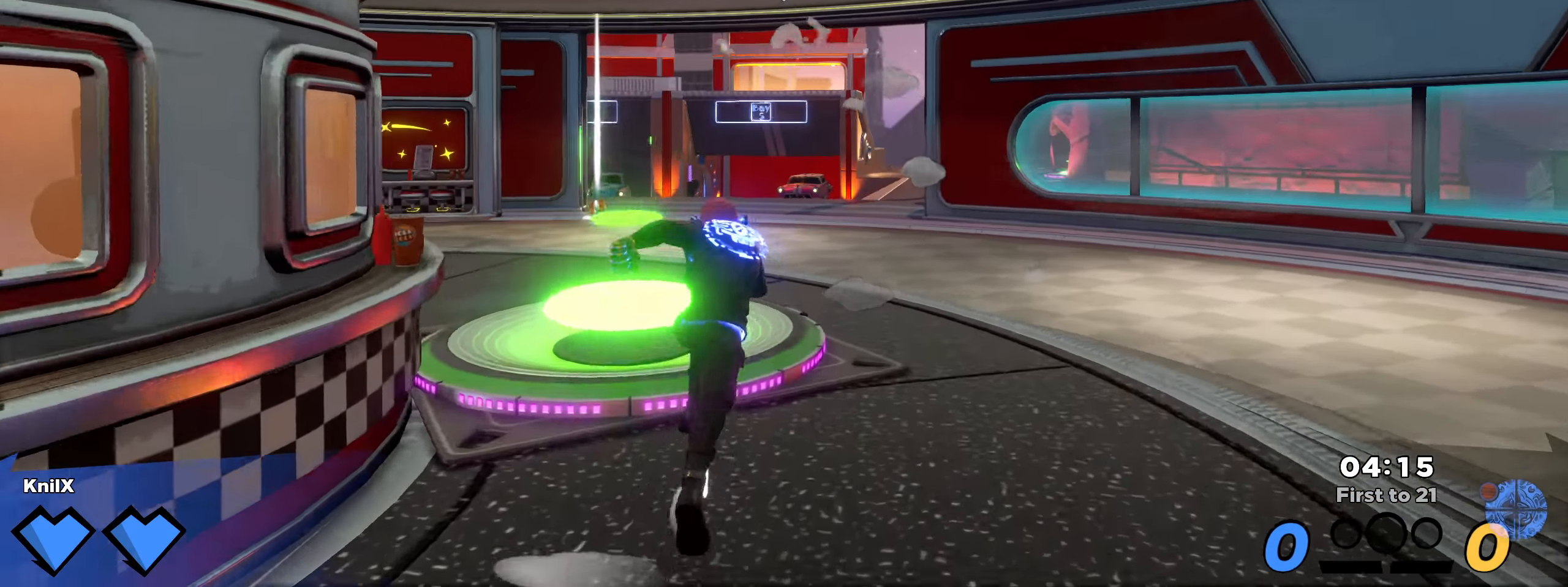
{"keys": ["q", "shift", "w"], "mouse": [], "events": [[458, "q", "down"]]}
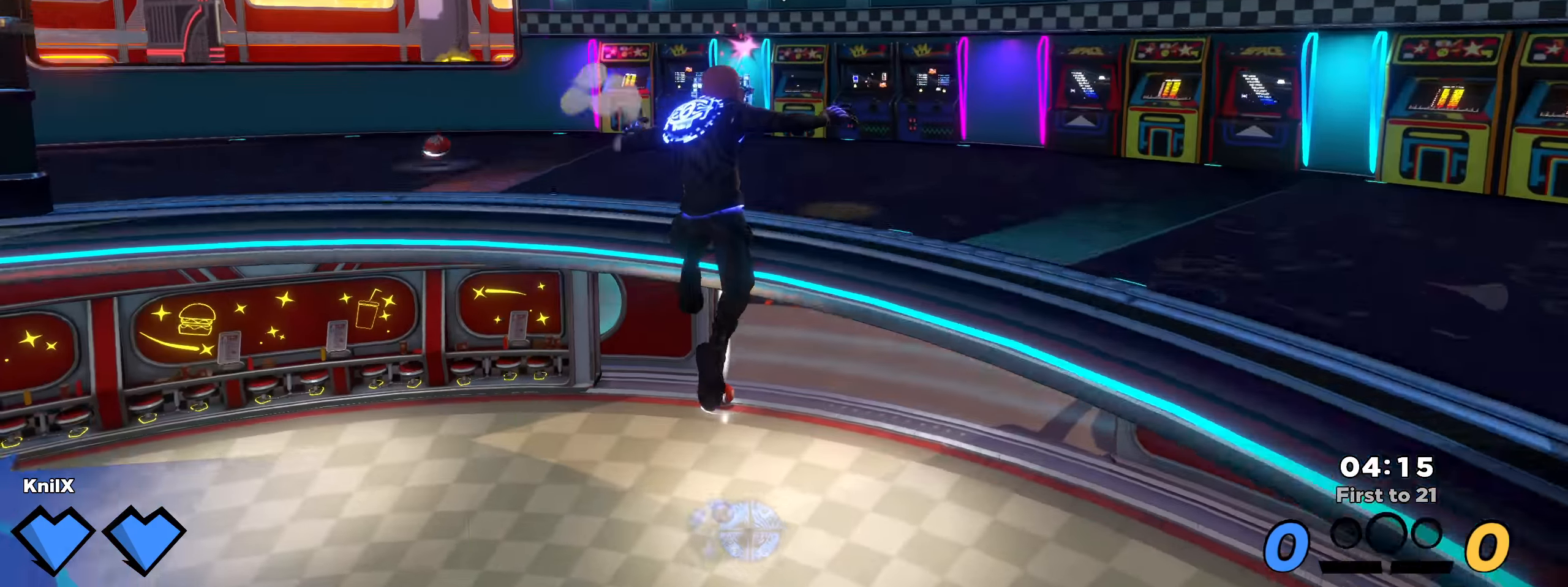
{"keys": ["shift", "w"], "mouse": [], "events": [[91, "shift", "up"], [100, "q", "up"], [191, "shift", "down"], [358, "d", "down"], [458, "d", "up"]]}
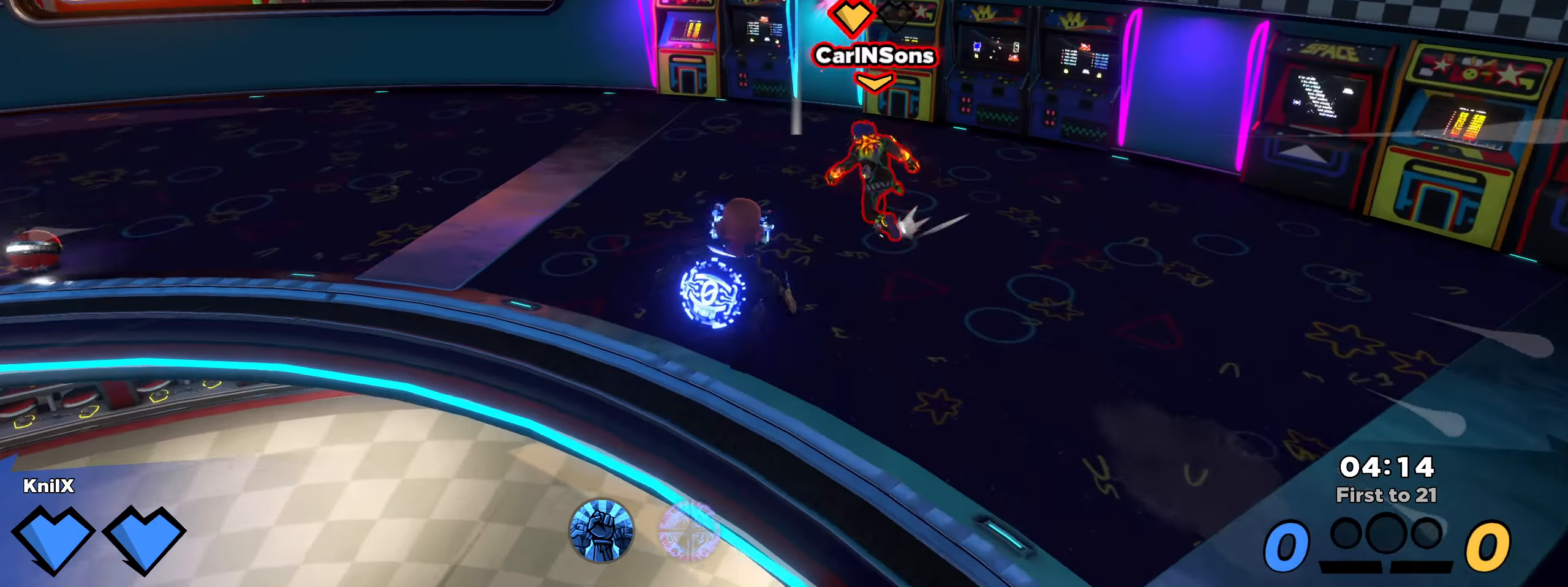
{"keys": ["a", "shift", "w"], "mouse": [], "events": [[41, "a", "down"], [133, "ctrl", "down"], [316, "ctrl", "up"]]}
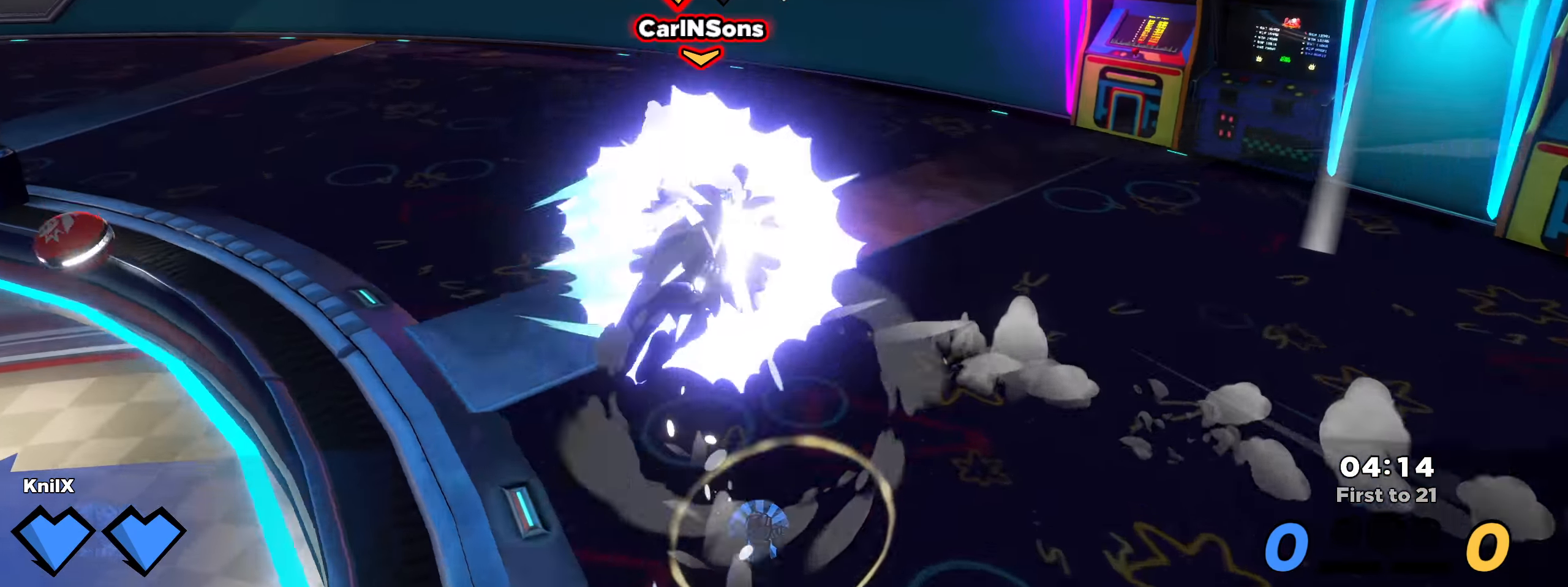
{"keys": ["a", "shift", "w"], "mouse": [], "events": [[267, "a", "up"], [283, "shift", "up"], [375, "a", "down"], [458, "shift", "down"]]}
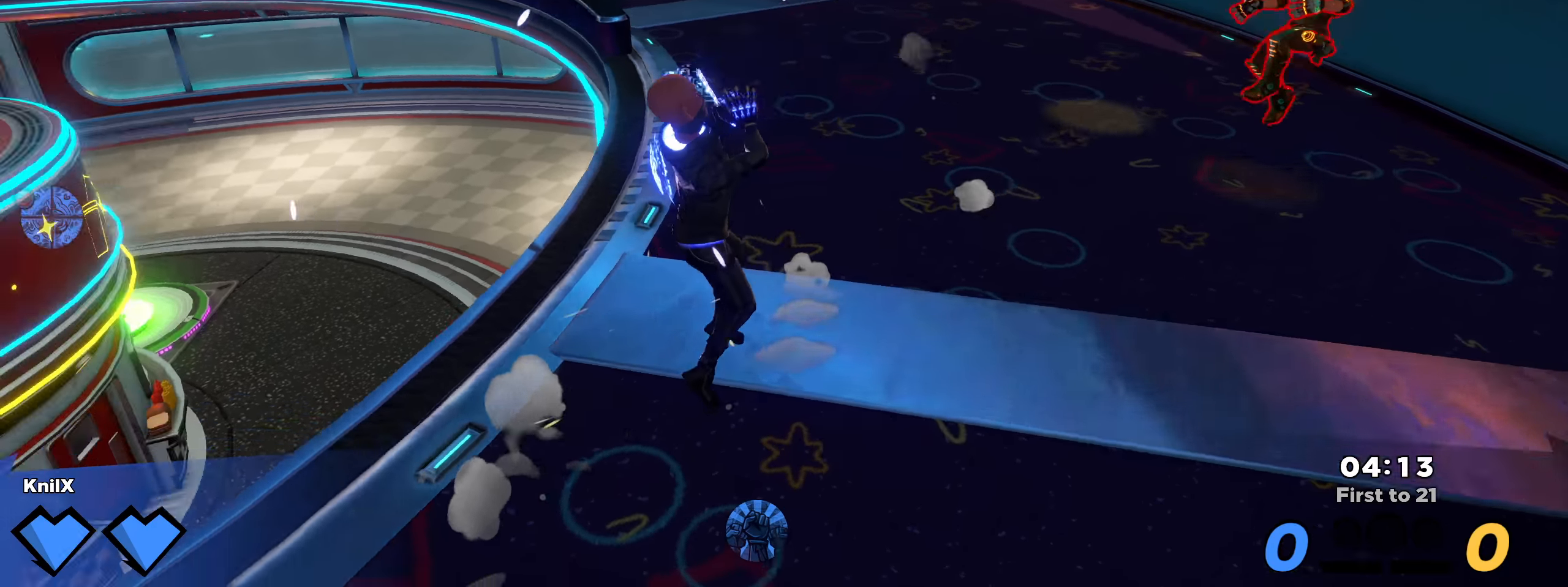
{"keys": ["shift", "w"], "mouse": [], "events": [[391, "a", "up"]]}
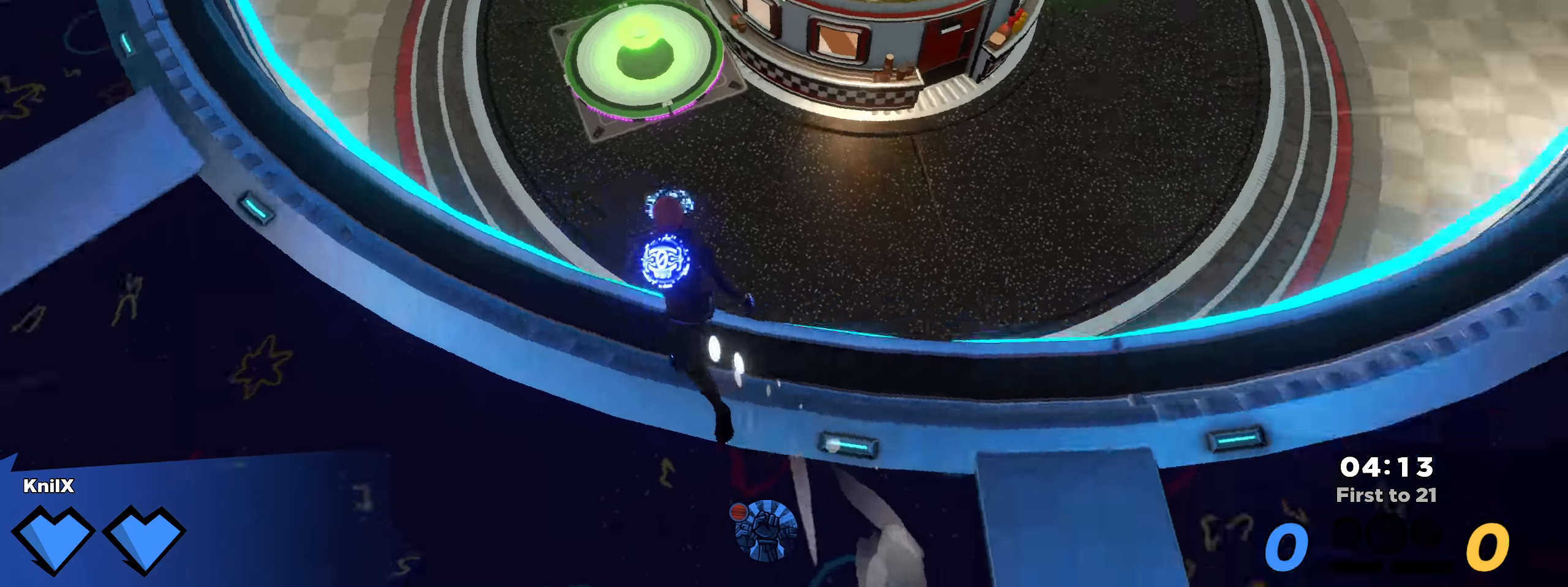
{"keys": ["d", "shift", "w"], "mouse": [], "events": [[125, "shift", "up"], [183, "w", "up"], [283, "s", "down"], [291, "d", "down"], [300, "s", "up"], [316, "shift", "down"], [350, "w", "down"]]}
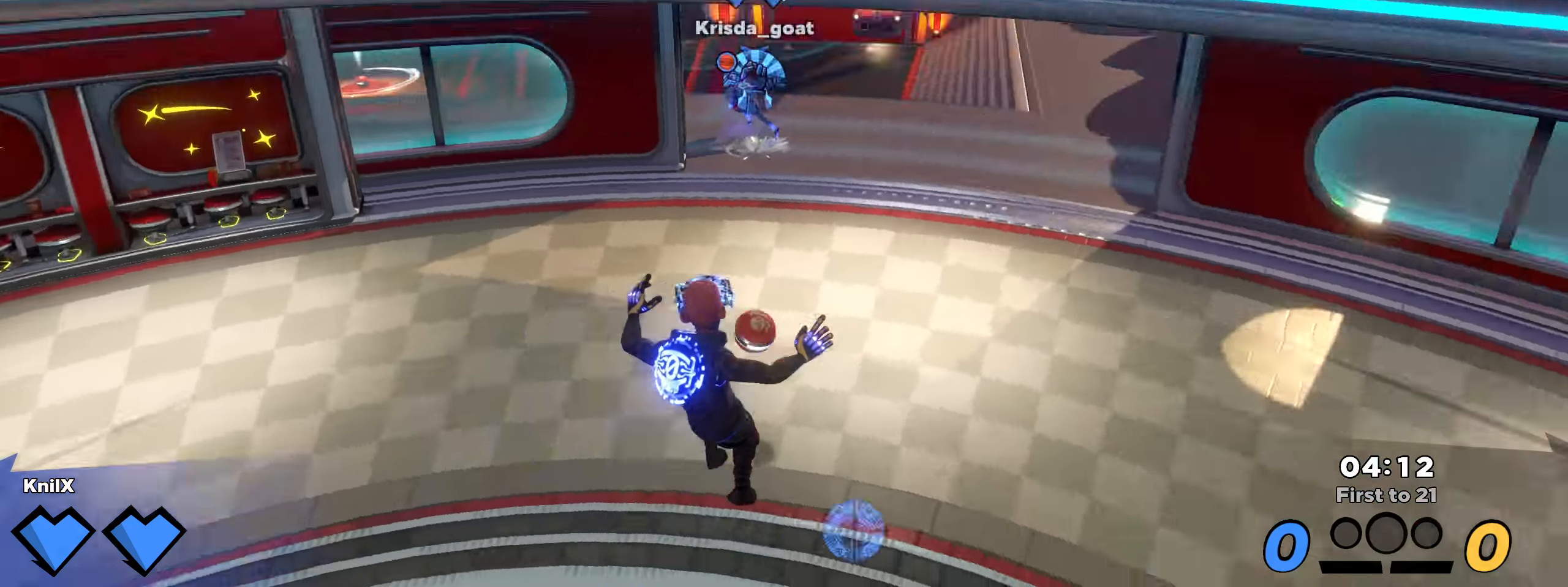
{"keys": ["ctrl", "shift", "w"], "mouse": [], "events": [[8, "d", "up"], [350, "ctrl", "down"]]}
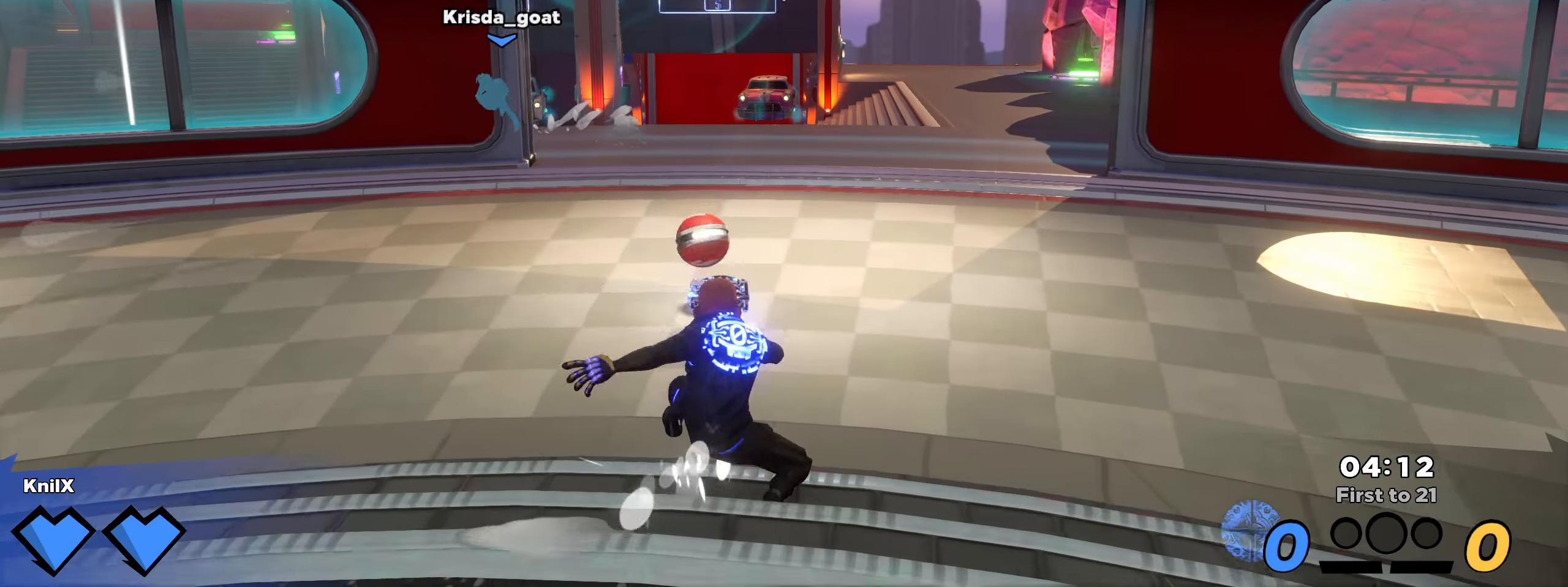
{"keys": ["ctrl", "d", "shift", "w"], "mouse": [], "events": [[50, "ctrl", "up"], [441, "s", "down"], [450, "d", "down"], [458, "s", "up"], [466, "d", "up"], [483, "d", "down"], [500, "ctrl", "down"]]}
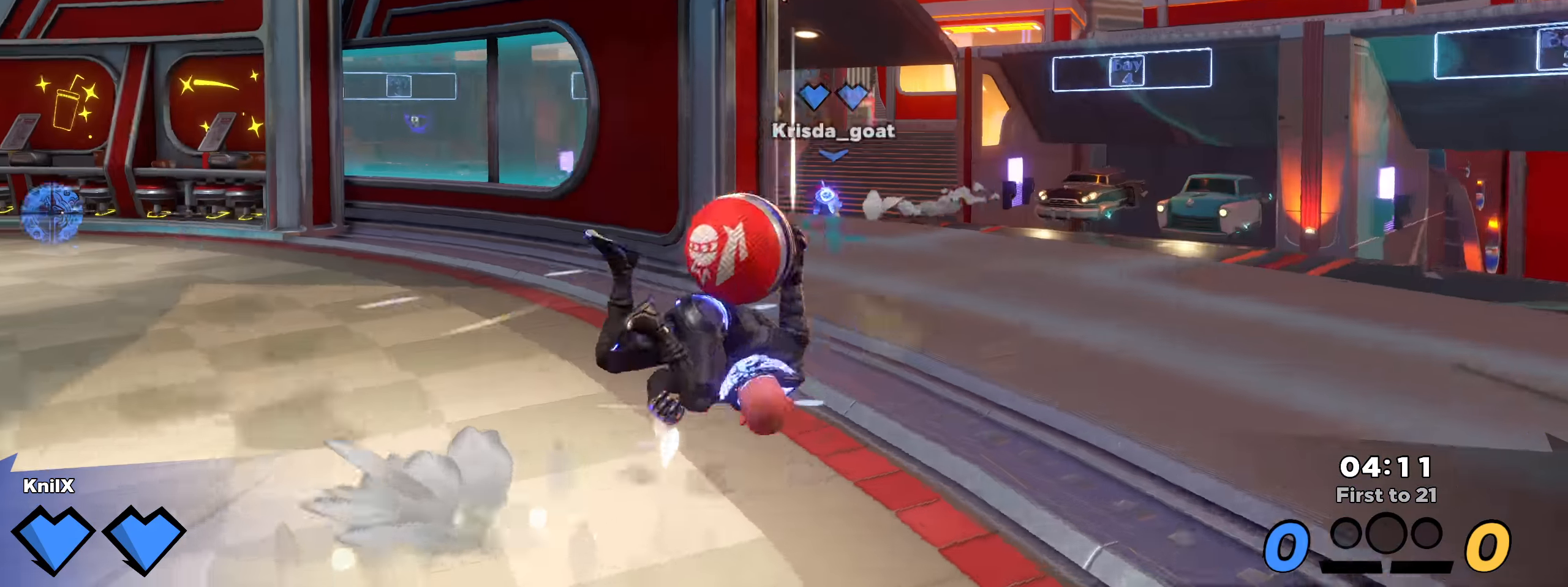
{"keys": ["d", "shift", "space", "w"], "mouse": []}
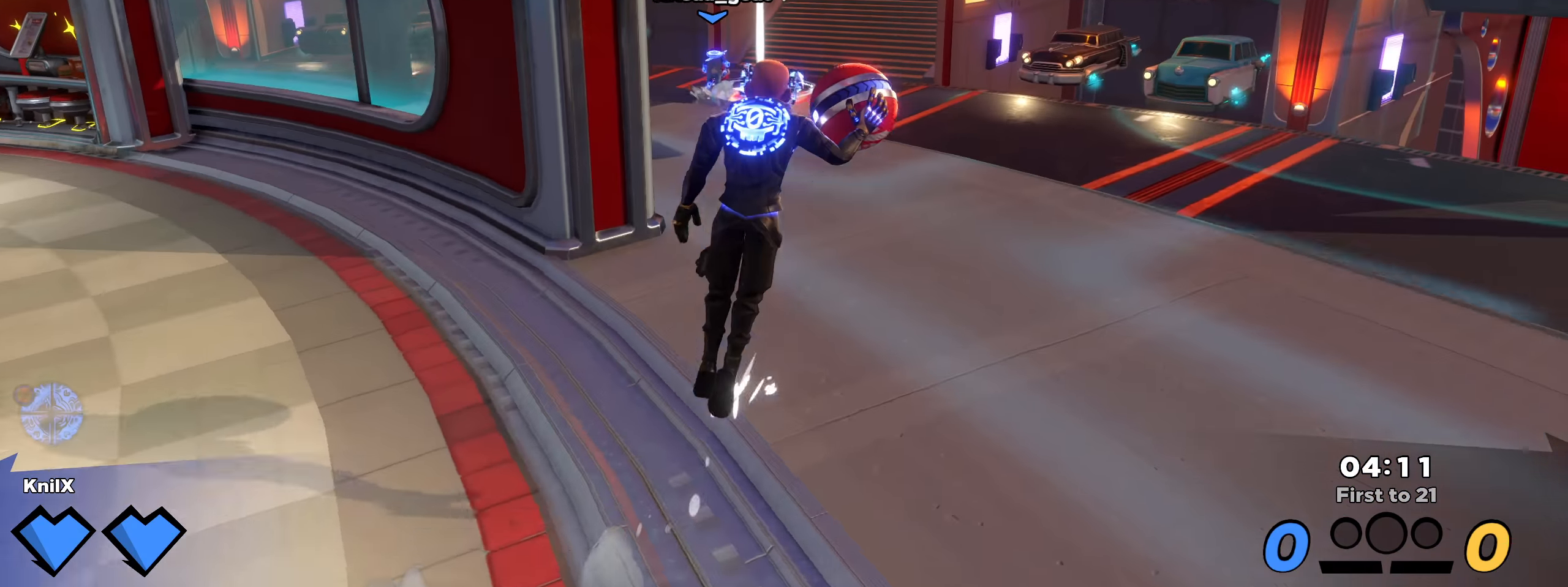
{"keys": ["d", "q", "shift", "w"], "mouse": [], "events": [[33, "mouse_wheel", "down"], [58, "space", "up"], [158, "shift", "up"], [166, "mouse_wheel", "up"], [300, "shift", "down"], [366, "q", "down"]]}
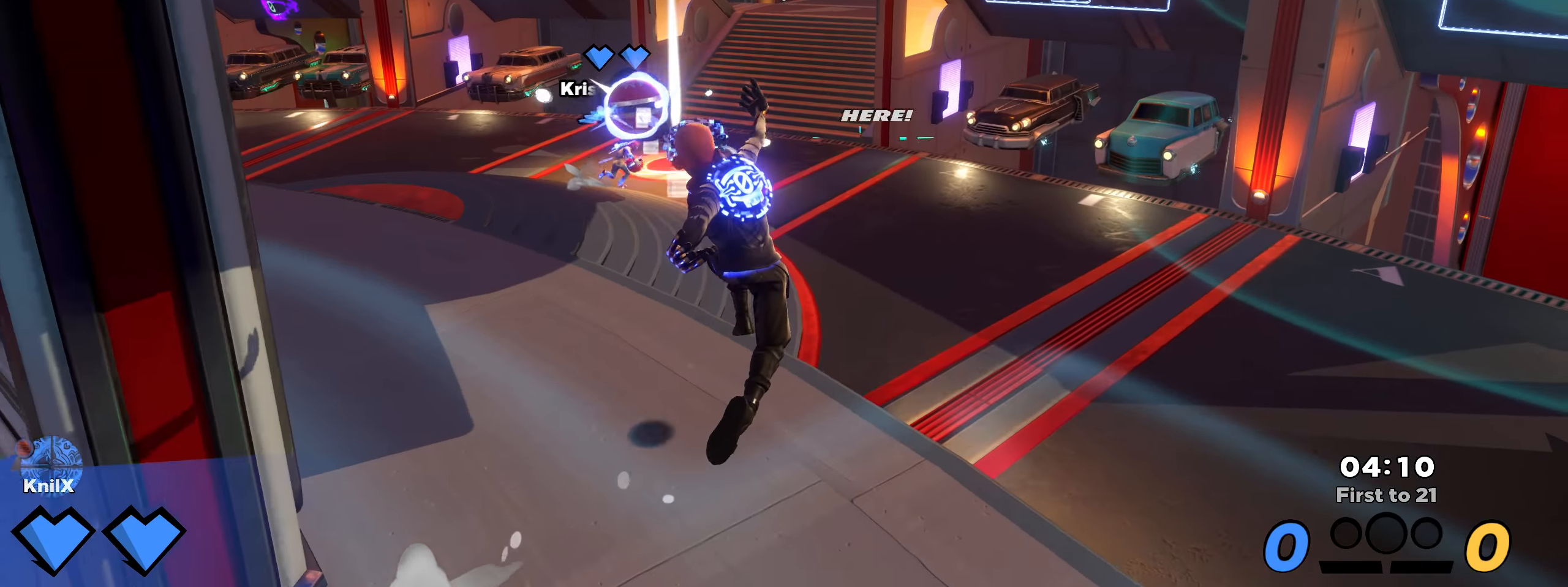
{"keys": ["d", "shift"], "mouse": [], "events": [[33, "q", "up"], [275, "space", "down"], [308, "q", "down"], [441, "q", "up"], [450, "space", "up"], [491, "w", "up"]]}
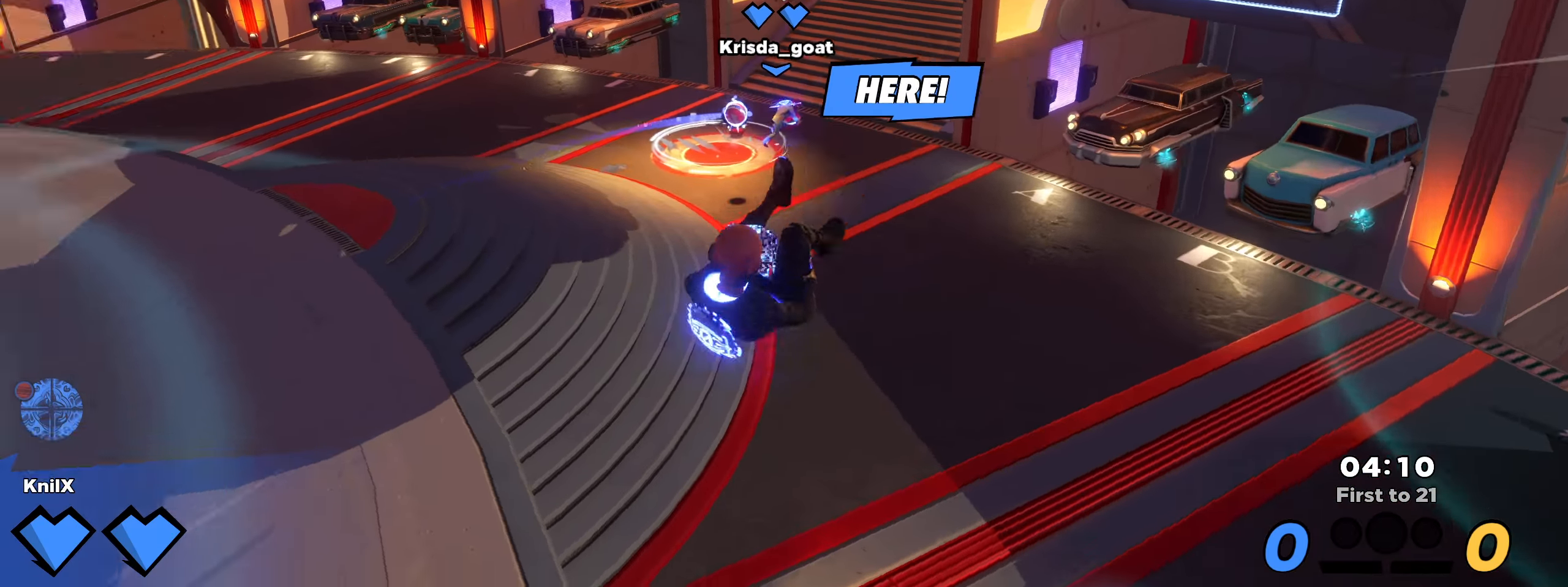
{"keys": ["a"], "mouse": [], "events": [[66, "q", "down"], [75, "shift", "up"], [83, "s", "down"], [166, "d", "up"], [183, "q", "up"], [250, "q", "down"], [325, "a", "down"], [383, "q", "up"], [450, "s", "up"]]}
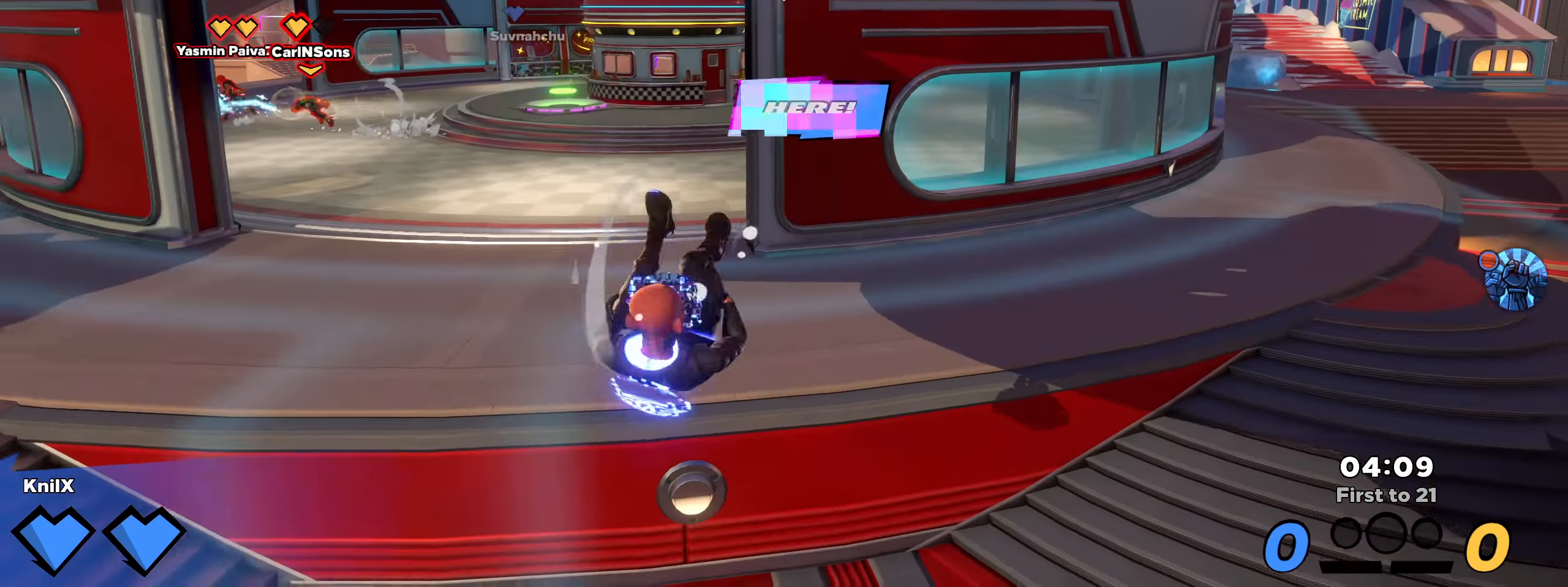
{"keys": ["d", "q"], "mouse": ["left"], "events": [[158, "w", "down"], [241, "mouse_left", "down"], [250, "a", "up"], [275, "d", "down"], [358, "w", "up"], [391, "q", "down"]]}
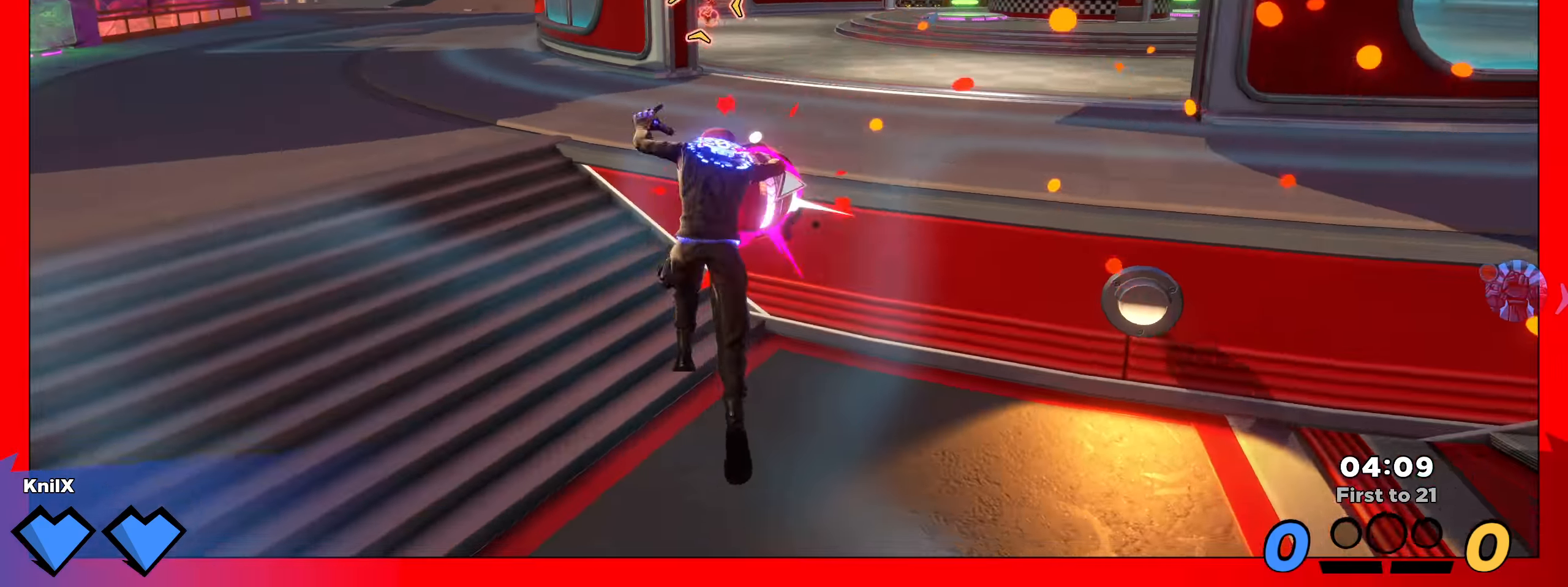
{"keys": ["d"], "mouse": [], "events": [[108, "q", "up"], [399, "r", "down"], [499, "mouse_left", "up"], [499, "r", "up"]]}
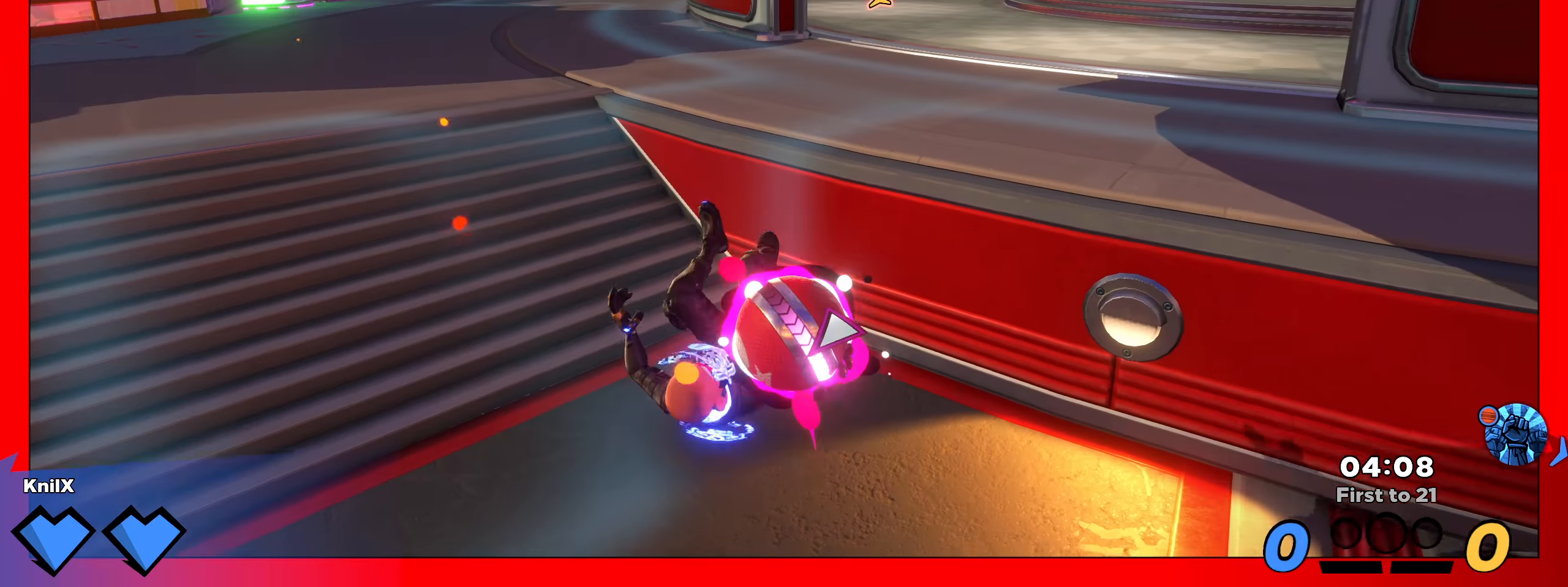
{"keys": ["d", "s"], "mouse": [], "events": [[200, "q", "down"], [334, "q", "up"], [409, "s", "down"]]}
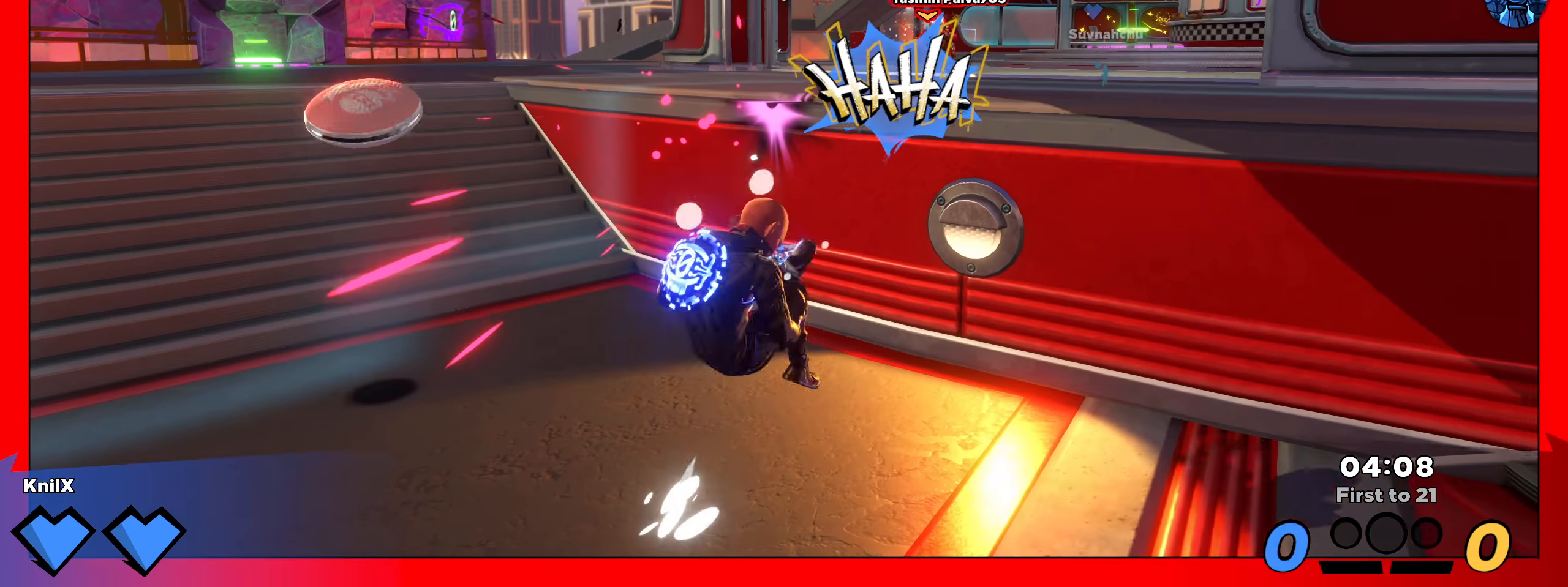
{"keys": ["shift", "w"], "mouse": [], "events": [[125, "shift", "down"], [142, "s", "up"], [150, "d", "up"], [150, "w", "down"], [359, "shift", "up"], [425, "shift", "down"]]}
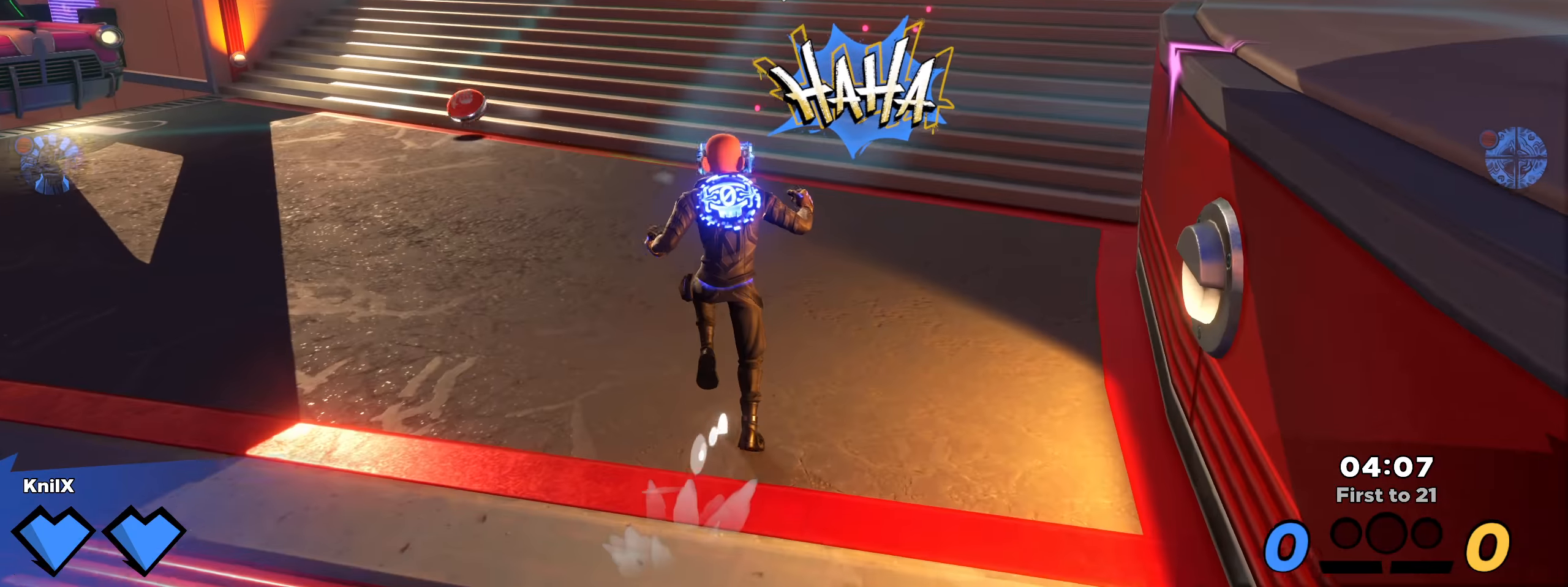
{"keys": ["d", "shift", "w"], "mouse": [], "events": [[92, "a", "down"], [350, "a", "up"], [392, "shift", "up"], [400, "d", "down"], [475, "shift", "down"]]}